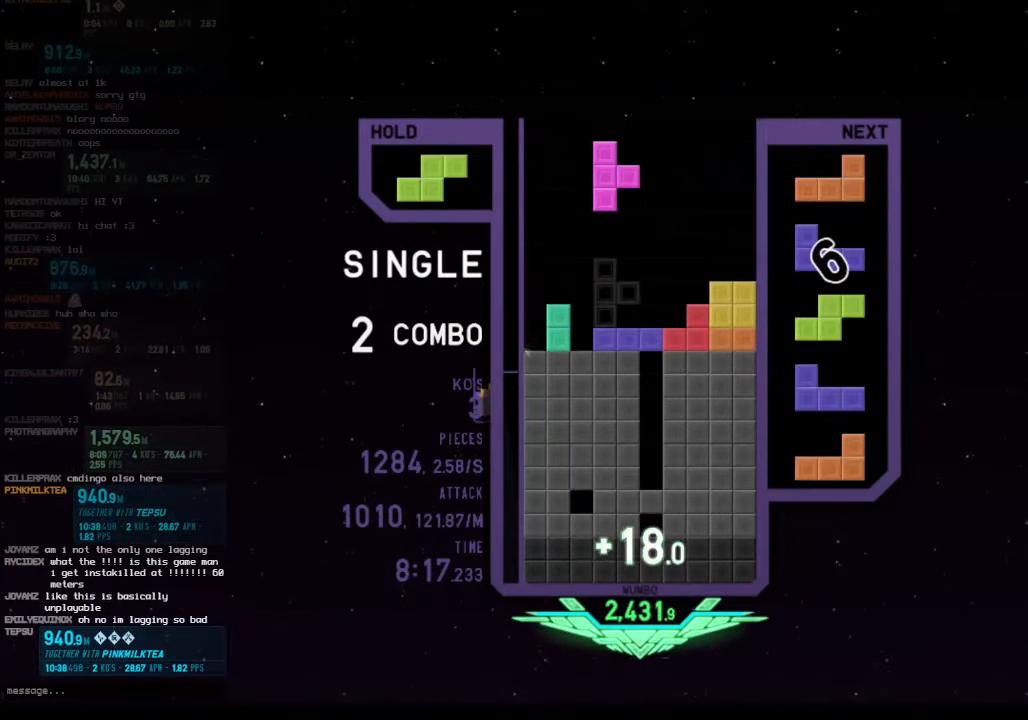
Gameplay with keyboard; each line is a JSON object with the keys held at the frame after it. "events" lists presses ("down") and releases ("up") of "c", "down", "left", "right", "shift", "up", "x" and "z" between this image and that frame as [ms after this image, input, new state], when the widget could be followed in between. No other keys are recorded. Mouse input is not recorded.
{"keys": [], "events": [[67, "left", "down"], [100, "down", "down"], [133, "down", "up"], [133, "left", "up"], [233, "c", "down"], [333, "z", "down"], [367, "c", "up"], [367, "left", "down"], [467, "left", "up"], [467, "z", "up"]]}
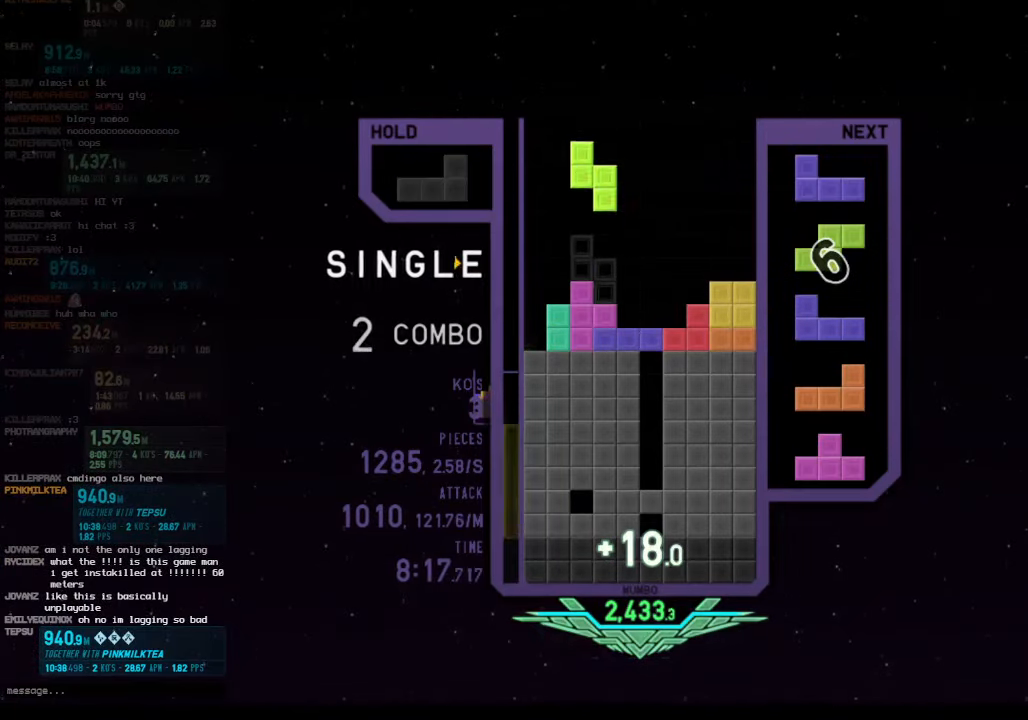
{"keys": ["down", "right"], "events": [[67, "down", "down"], [133, "left", "down"], [167, "down", "up"], [200, "x", "down"], [300, "left", "up"], [367, "x", "up"], [400, "down", "down"], [500, "right", "down"]]}
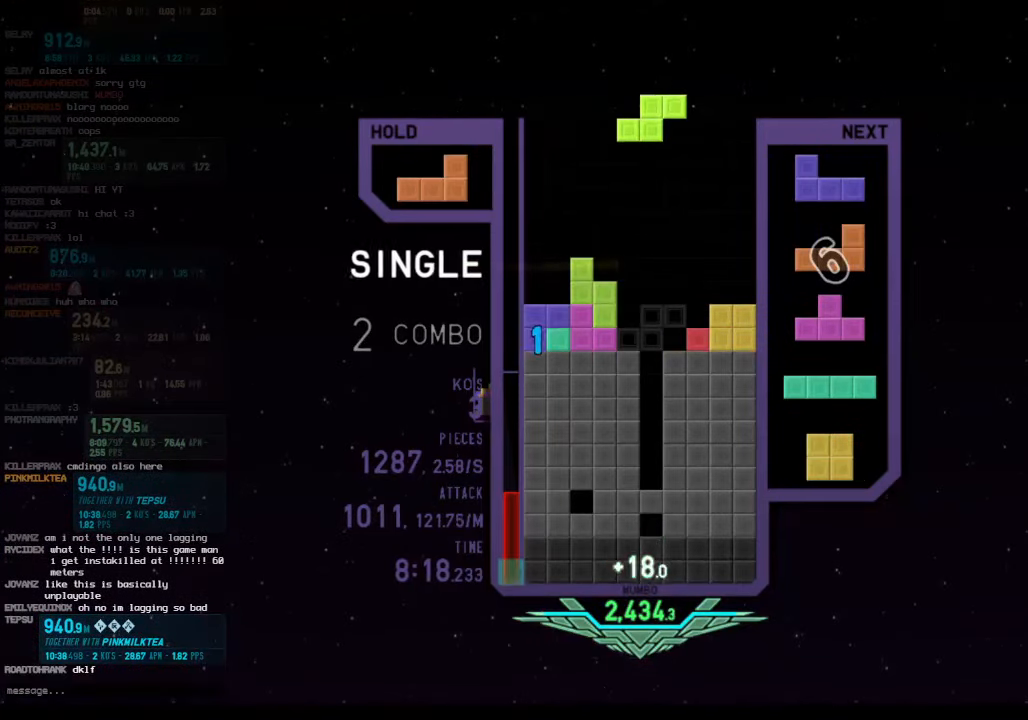
{"keys": ["left"], "events": [[33, "down", "up"], [133, "left", "down"], [133, "right", "up"], [167, "down", "down"], [233, "left", "up"], [233, "right", "down"], [267, "down", "up"], [333, "shift", "down"], [400, "down", "down"], [400, "right", "up"], [467, "down", "up"], [467, "left", "down"], [467, "shift", "up"]]}
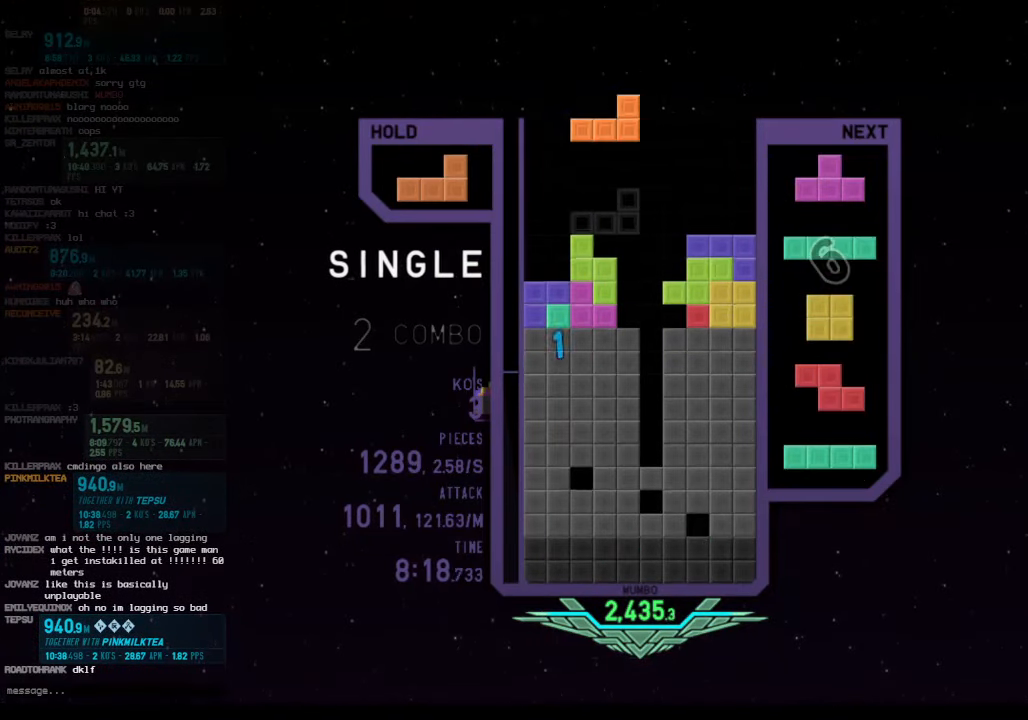
{"keys": ["c"], "events": [[67, "x", "down"], [100, "down", "down"], [133, "x", "up"], [200, "c", "down"], [200, "down", "up"], [233, "z", "down"], [300, "c", "up"], [333, "left", "up"], [367, "down", "down"], [367, "z", "up"], [433, "c", "down"], [433, "down", "up"]]}
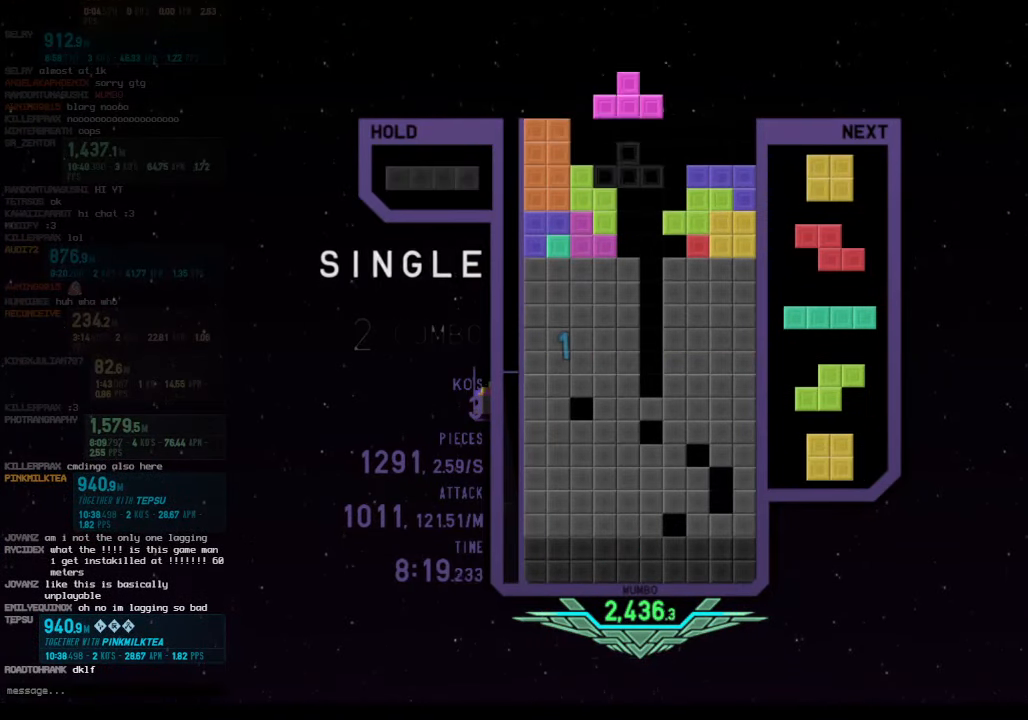
{"keys": ["c"], "events": [[33, "c", "up"], [33, "x", "down"], [67, "up", "down"], [167, "x", "up"], [267, "up", "up"], [267, "x", "down"], [400, "down", "down"], [400, "x", "up"], [500, "c", "down"], [500, "down", "up"]]}
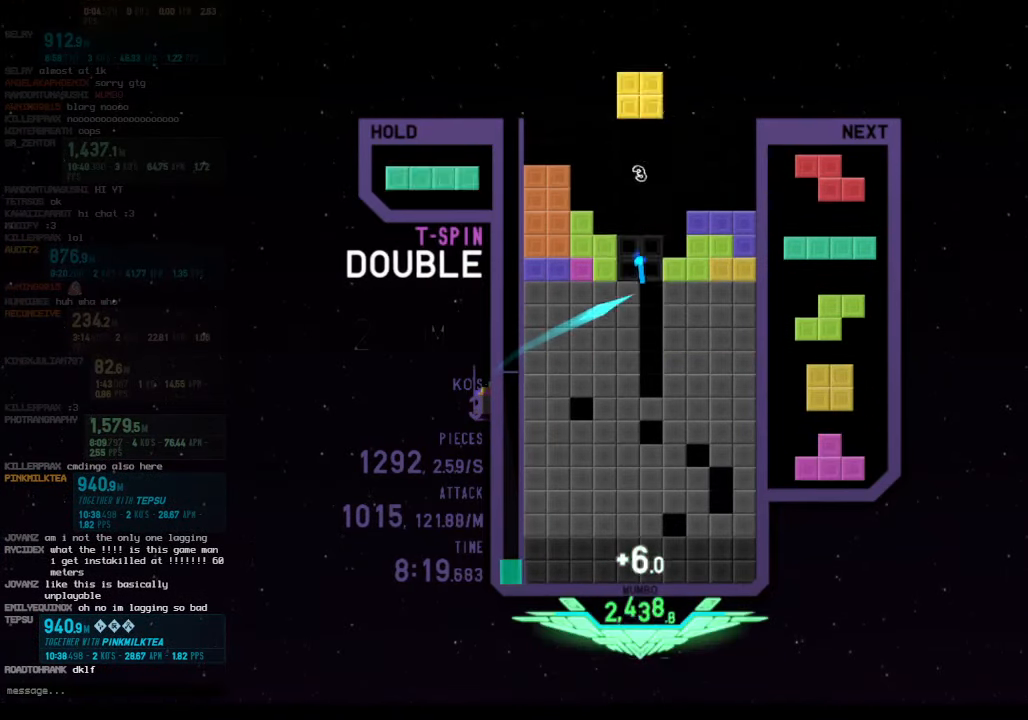
{"keys": ["down"], "events": [[33, "x", "down"], [133, "c", "up"], [233, "x", "up"], [267, "down", "down"], [333, "right", "down"], [367, "c", "down"], [367, "down", "up"], [500, "c", "up"], [500, "down", "down"], [500, "right", "up"]]}
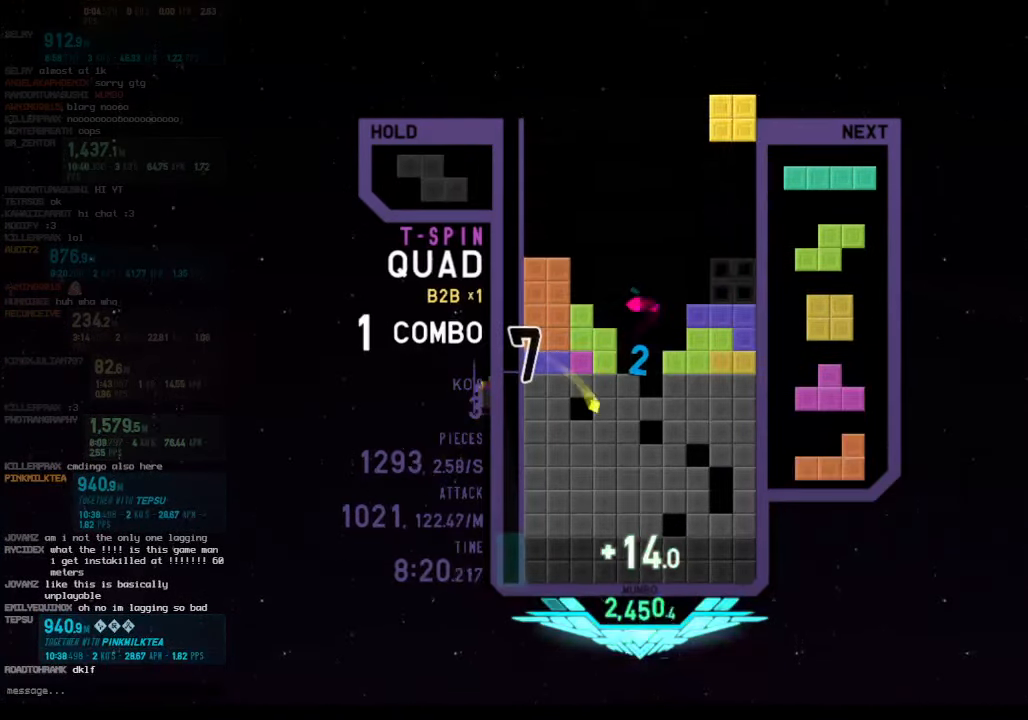
{"keys": [], "events": [[33, "left", "down"], [100, "down", "up"], [200, "z", "down"], [233, "left", "up"], [300, "down", "down"], [300, "z", "up"], [333, "down", "up"], [367, "x", "down"], [433, "down", "down"], [467, "x", "up"], [500, "down", "up"]]}
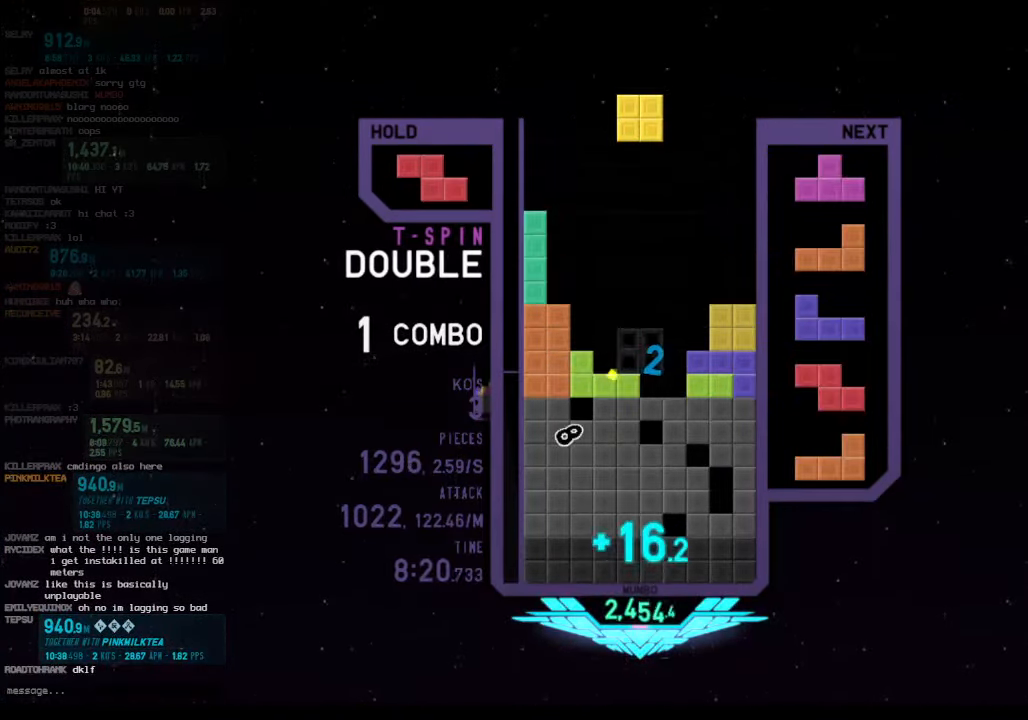
{"keys": ["c"], "events": [[67, "right", "down"], [100, "right", "up"], [200, "down", "down"], [300, "down", "up"], [433, "c", "down"]]}
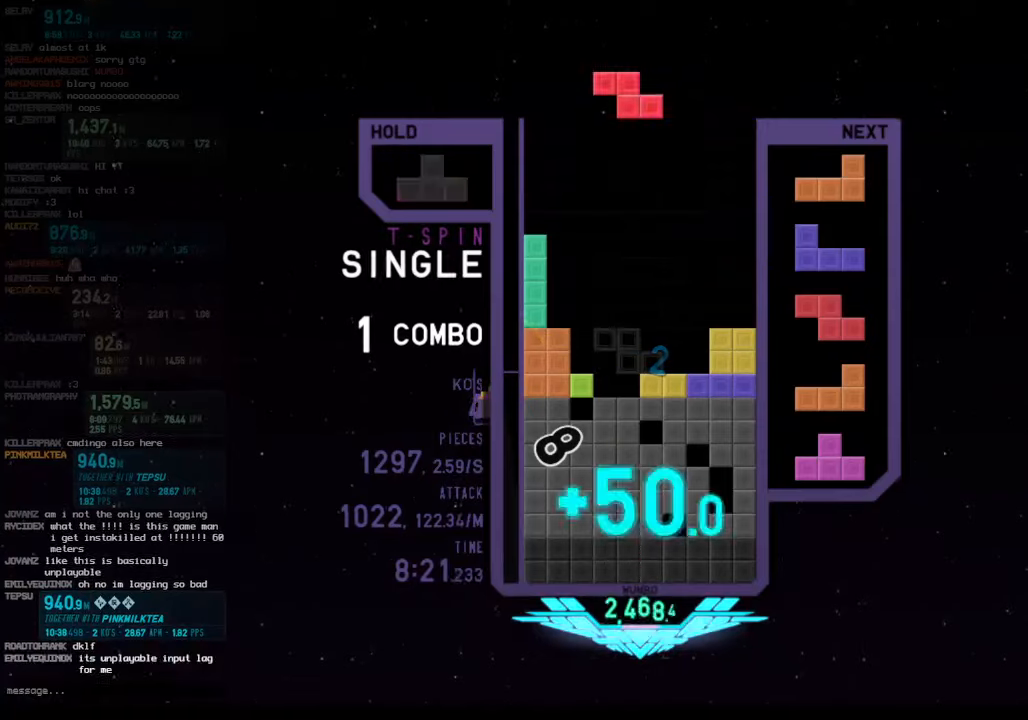
{"keys": ["down"], "events": [[33, "left", "down"], [100, "c", "up"], [100, "left", "up"], [133, "down", "down"], [233, "down", "up"], [266, "right", "down"], [333, "right", "up"], [400, "right", "down"], [466, "down", "down"], [500, "right", "up"]]}
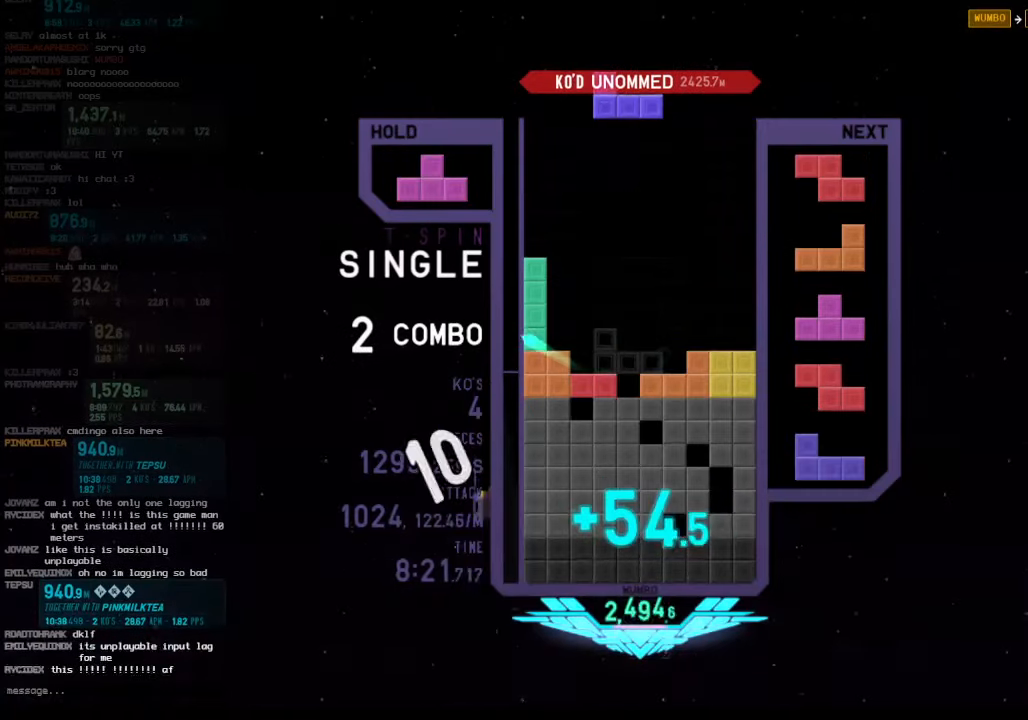
{"keys": [], "events": [[66, "down", "up"], [133, "left", "down"], [133, "shift", "down"], [200, "left", "up"], [233, "down", "down"], [300, "down", "up"], [300, "shift", "up"], [366, "right", "down"], [433, "right", "up"]]}
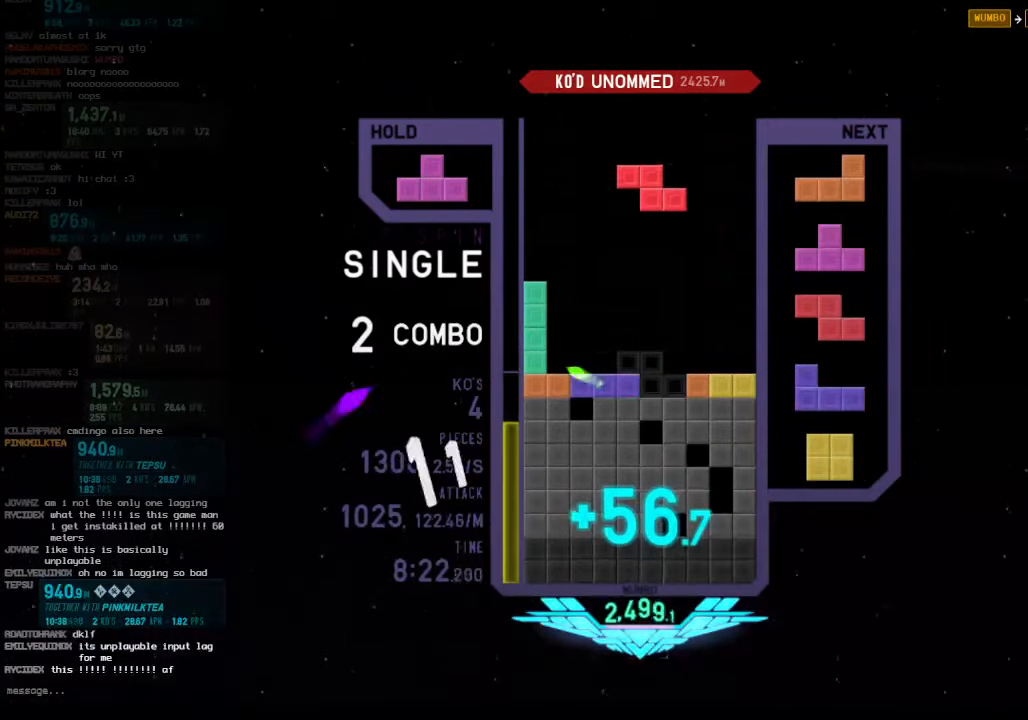
{"keys": [], "events": [[33, "down", "down"], [100, "down", "up"], [200, "left", "down"], [266, "c", "down"], [366, "c", "up"], [366, "shift", "down"], [400, "left", "up"], [400, "right", "down"], [433, "right", "up"], [466, "shift", "up"]]}
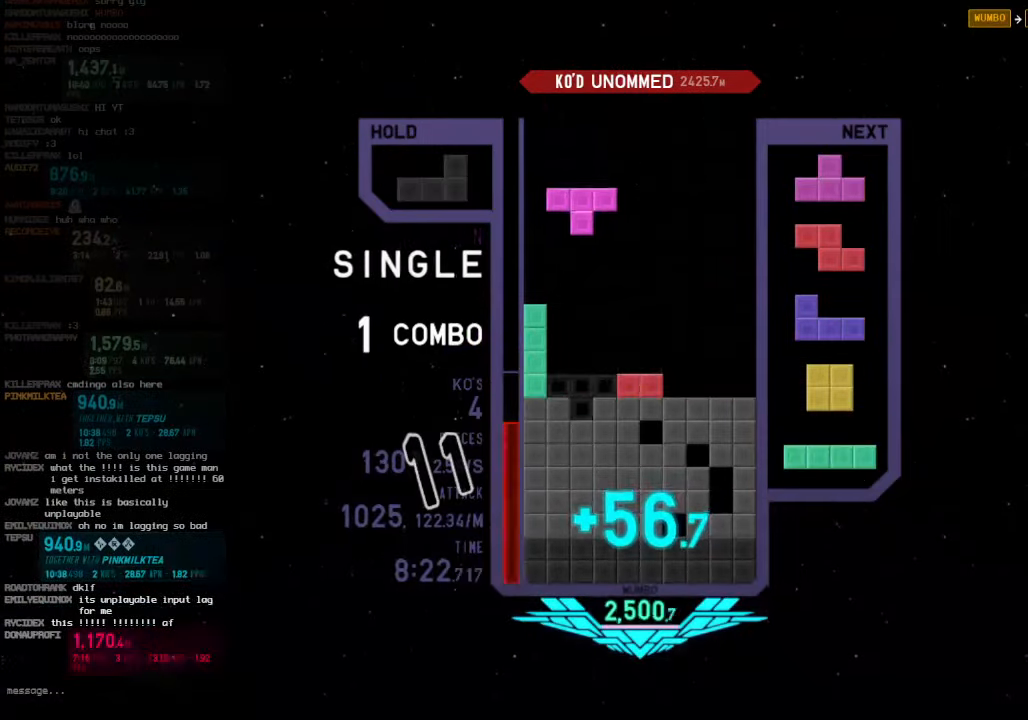
{"keys": ["right"], "events": [[33, "down", "down"], [66, "right", "down"], [166, "c", "down"], [166, "down", "up"], [333, "c", "up"], [333, "down", "down"], [333, "right", "up"], [366, "right", "down"], [400, "down", "up"]]}
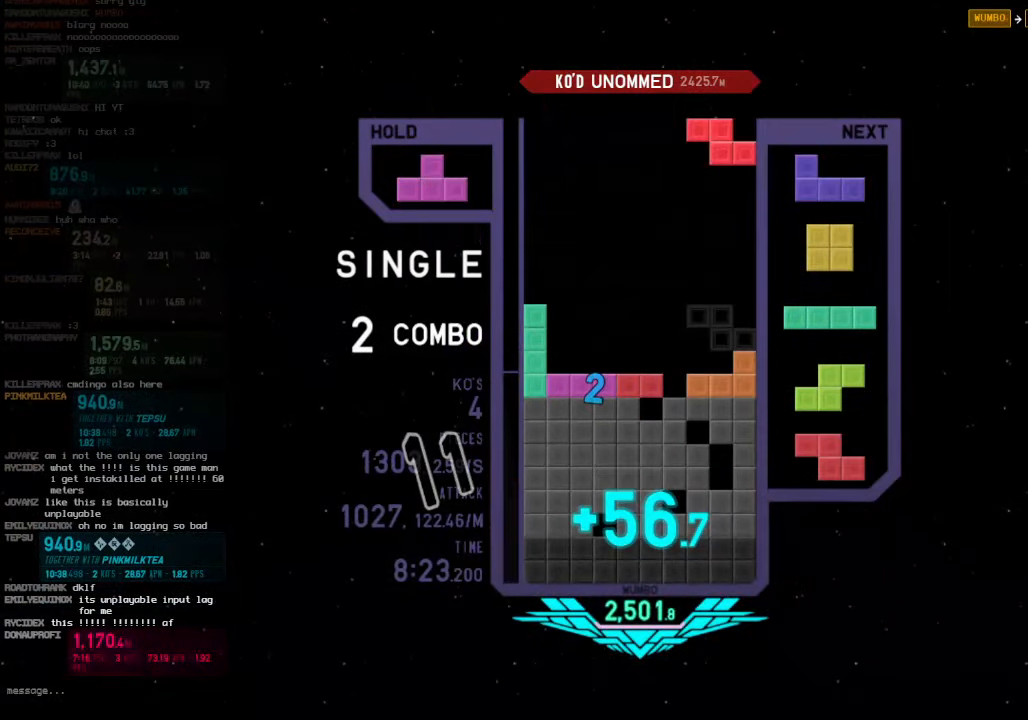
{"keys": [], "events": [[66, "left", "down"], [66, "right", "up"], [66, "z", "down"], [133, "down", "down"], [133, "left", "up"], [133, "z", "up"], [233, "down", "up"], [300, "c", "down"], [366, "c", "up"], [366, "right", "down"], [366, "z", "down"], [433, "right", "up"], [466, "z", "up"]]}
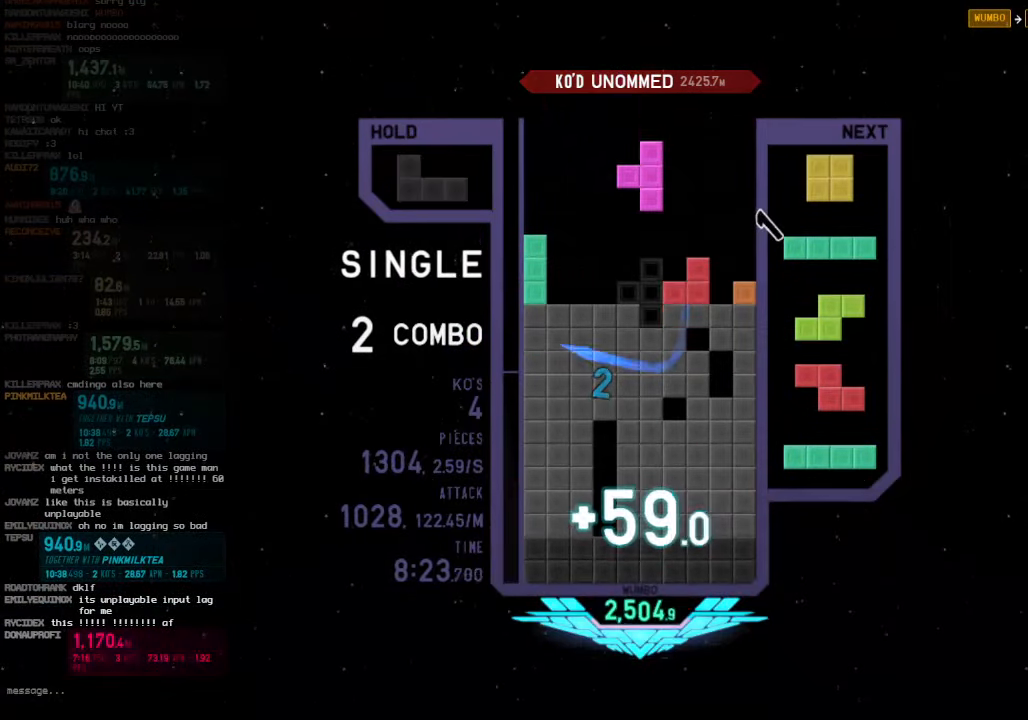
{"keys": ["down", "left"], "events": [[33, "down", "down"], [66, "left", "down"], [100, "down", "up"], [166, "c", "down"], [266, "left", "up"], [266, "right", "down"], [300, "c", "up"], [300, "down", "down"], [300, "right", "up"], [400, "c", "down"], [400, "down", "up"], [433, "left", "down"], [500, "c", "up"], [500, "down", "down"]]}
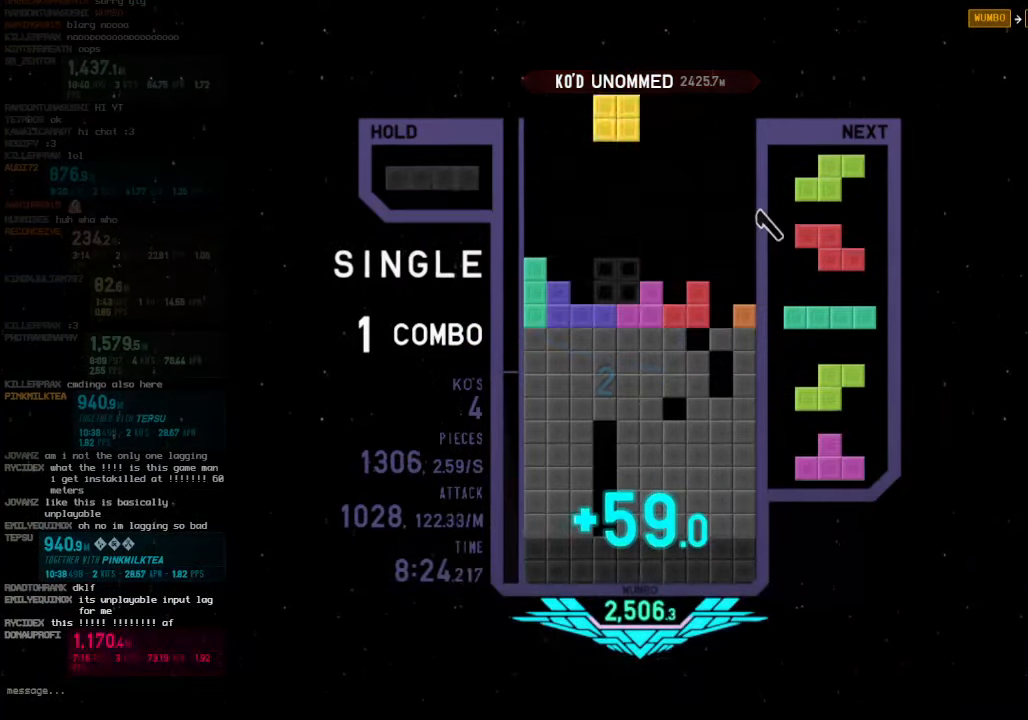
{"keys": ["down"], "events": [[100, "down", "up"], [166, "left", "up"], [233, "x", "down"], [266, "down", "down"], [266, "right", "down"], [333, "down", "up"], [333, "x", "up"], [400, "x", "down"], [466, "right", "up"], [500, "down", "down"], [500, "x", "up"]]}
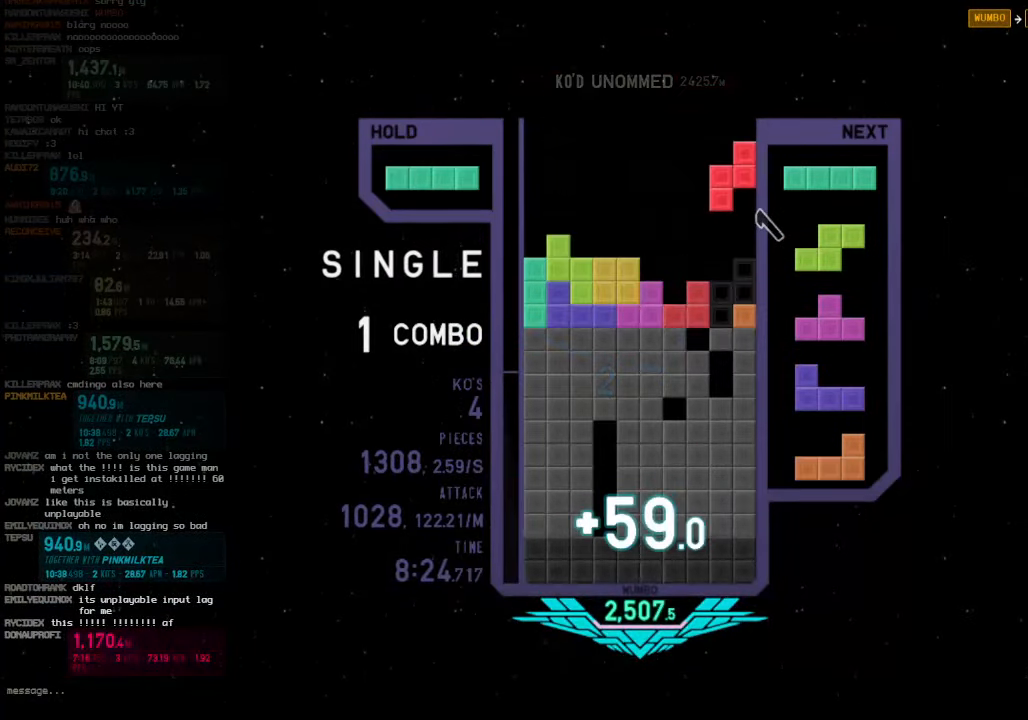
{"keys": [], "events": [[100, "down", "up"], [133, "right", "down"], [133, "x", "down"], [200, "right", "up"], [233, "x", "up"]]}
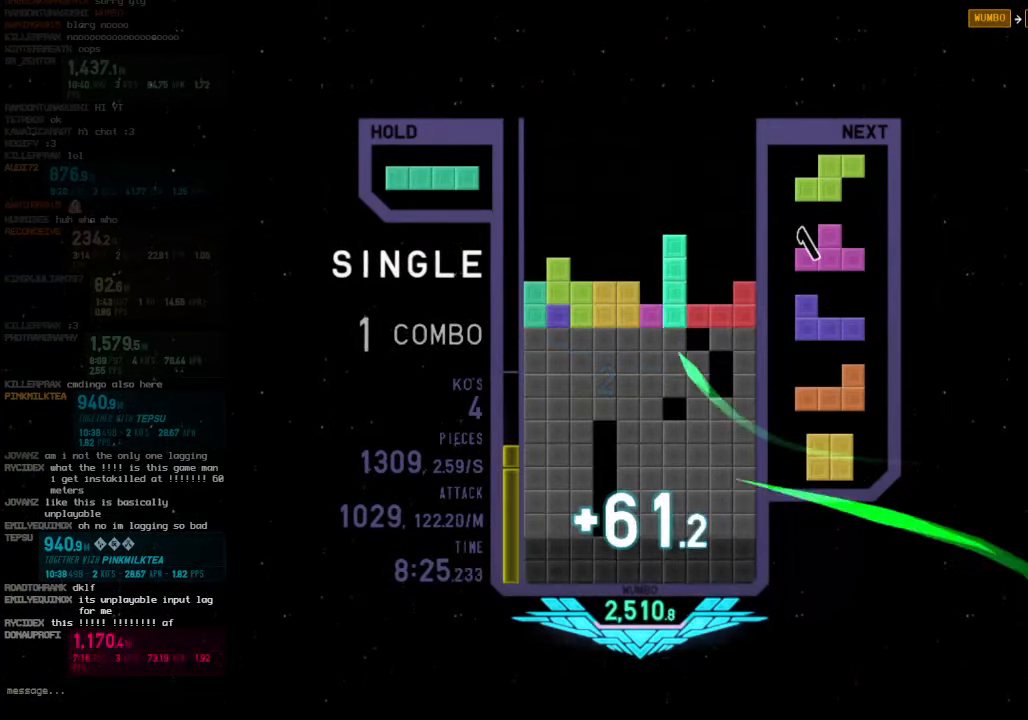
{"keys": ["left", "x"], "events": [[100, "down", "down"], [200, "down", "up"], [200, "x", "down"], [266, "down", "down"], [300, "right", "down"], [300, "x", "up"], [400, "down", "up"], [400, "x", "down"], [466, "left", "down"], [466, "right", "up"]]}
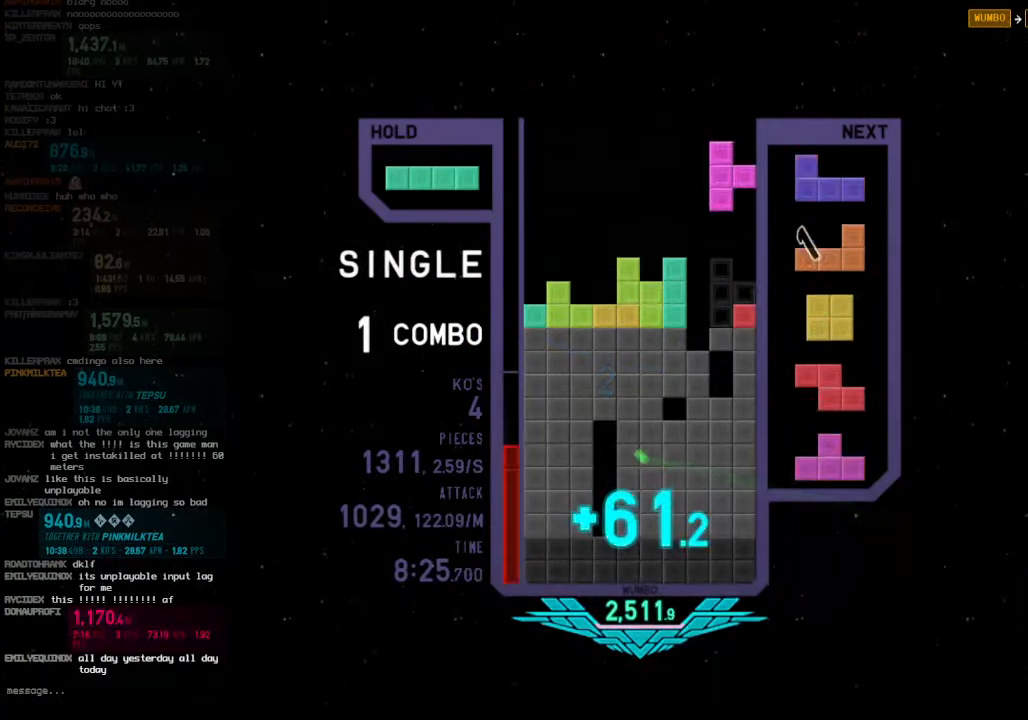
{"keys": ["c", "left"], "events": [[33, "x", "up"], [100, "down", "down"], [100, "left", "up"], [100, "right", "down"], [166, "down", "up"], [166, "x", "down"], [366, "right", "up"], [366, "x", "up"], [400, "down", "down"], [466, "left", "down"], [500, "c", "down"], [500, "down", "up"]]}
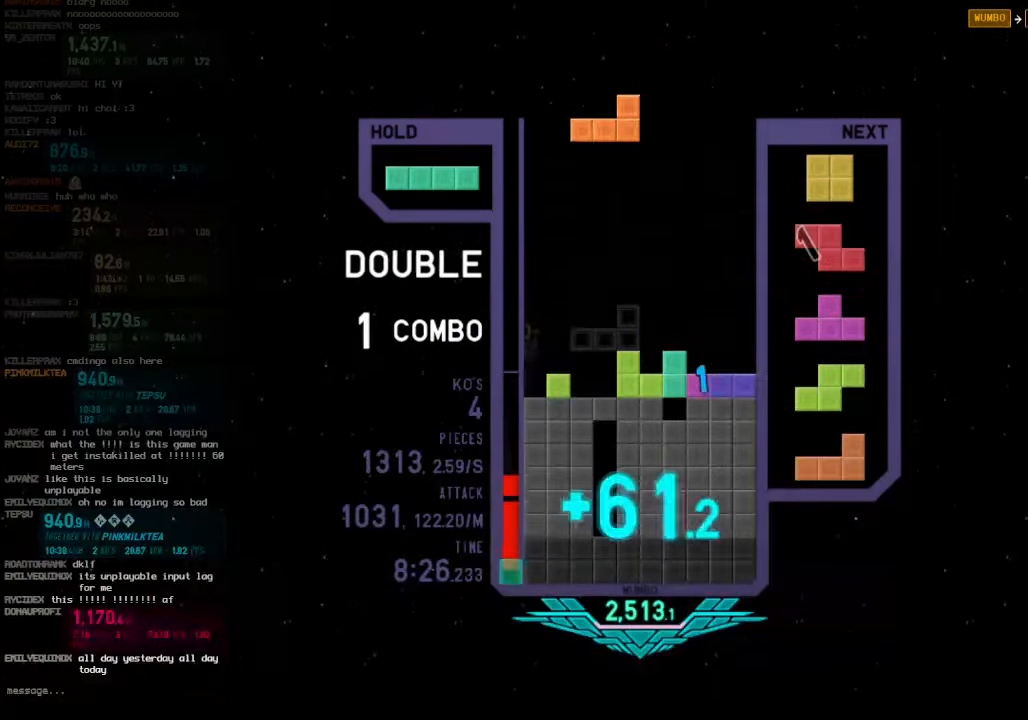
{"keys": ["down"], "events": [[100, "z", "down"], [133, "c", "up"], [133, "down", "down"], [133, "left", "up"], [200, "down", "up"], [200, "z", "up"], [300, "left", "down"], [334, "left", "up"], [434, "left", "down"], [467, "down", "down"], [467, "left", "up"]]}
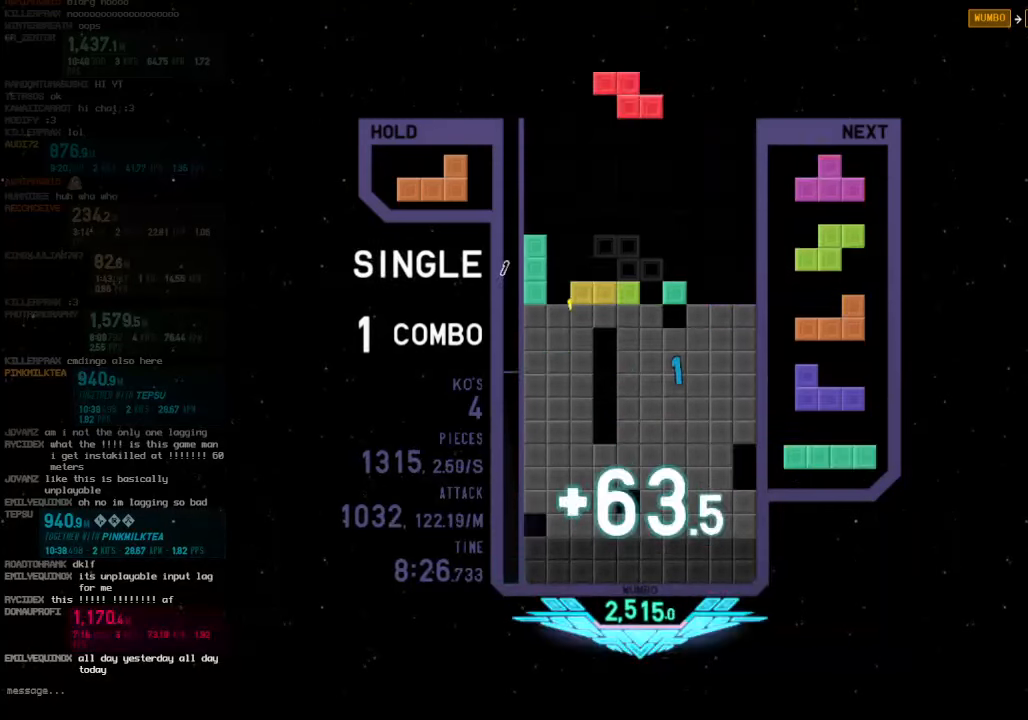
{"keys": ["x"], "events": [[34, "right", "down"], [67, "c", "down"], [67, "down", "up"], [200, "c", "up"], [200, "down", "down"], [200, "right", "up"], [267, "left", "down"], [300, "down", "up"], [400, "left", "up"], [434, "x", "down"]]}
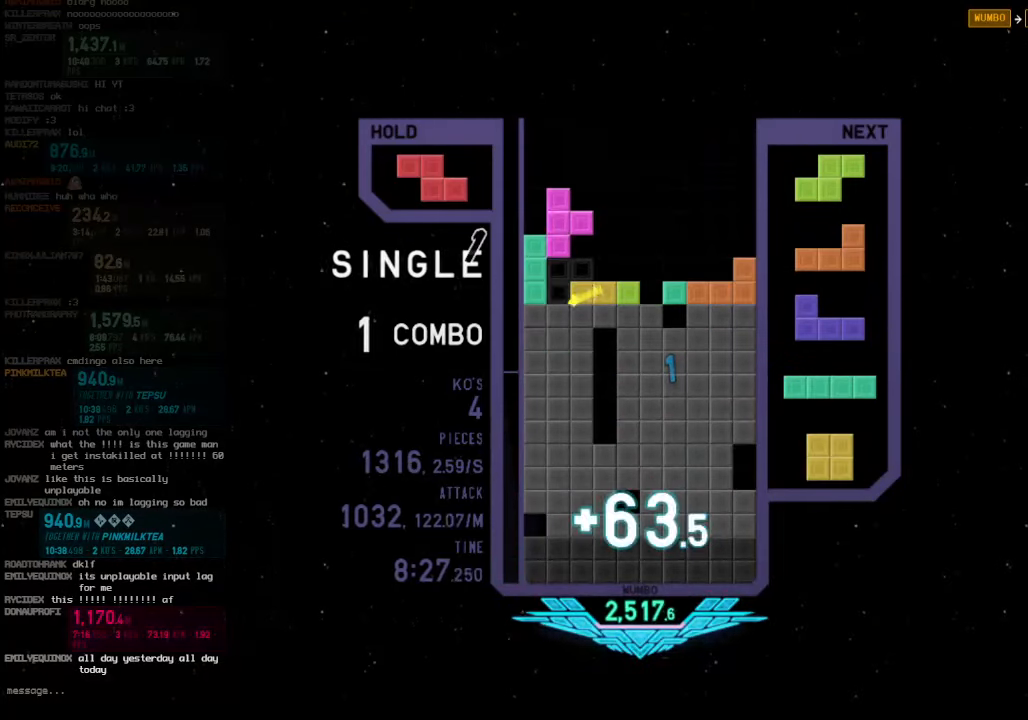
{"keys": [], "events": [[34, "down", "down"], [34, "x", "up"], [67, "down", "up"], [134, "x", "down"], [167, "down", "down"], [234, "x", "up"], [267, "right", "down"], [334, "down", "up"], [400, "right", "up"], [400, "shift", "down"], [500, "shift", "up"]]}
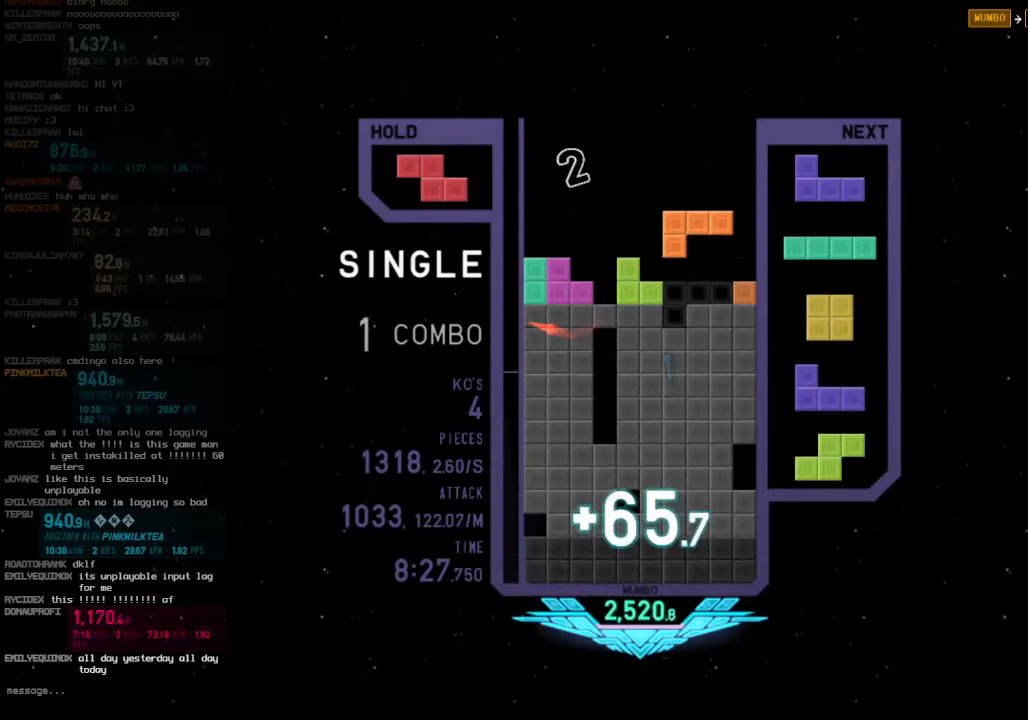
{"keys": ["c", "right"], "events": [[134, "down", "down"], [200, "right", "down"], [234, "down", "up"], [234, "z", "down"], [334, "down", "down"], [367, "z", "up"], [434, "c", "down"], [434, "down", "up"]]}
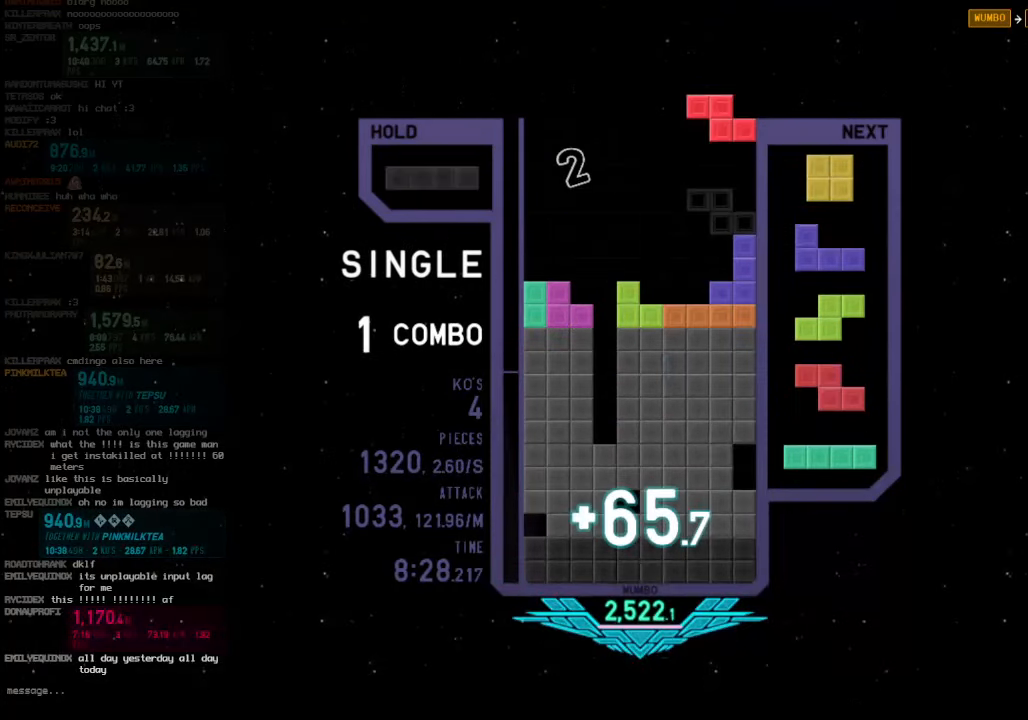
{"keys": ["c"], "events": [[34, "c", "up"], [34, "right", "up"], [67, "z", "down"], [134, "down", "down"], [200, "down", "up"], [200, "z", "up"], [267, "right", "down"], [367, "down", "down"], [367, "right", "up"], [434, "down", "up"], [500, "c", "down"]]}
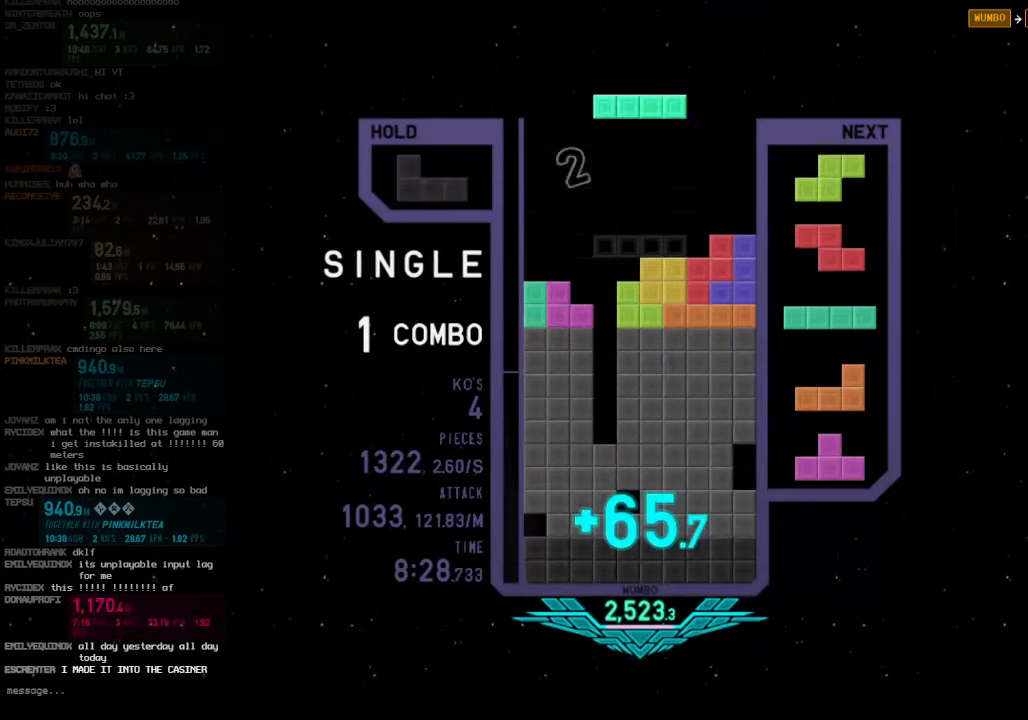
{"keys": ["down"], "events": [[34, "left", "down"], [34, "z", "down"], [100, "c", "up"], [100, "left", "up"], [134, "z", "up"], [167, "down", "down"], [234, "down", "up"], [334, "left", "down"], [334, "z", "down"], [367, "left", "up"], [400, "z", "up"], [500, "down", "down"]]}
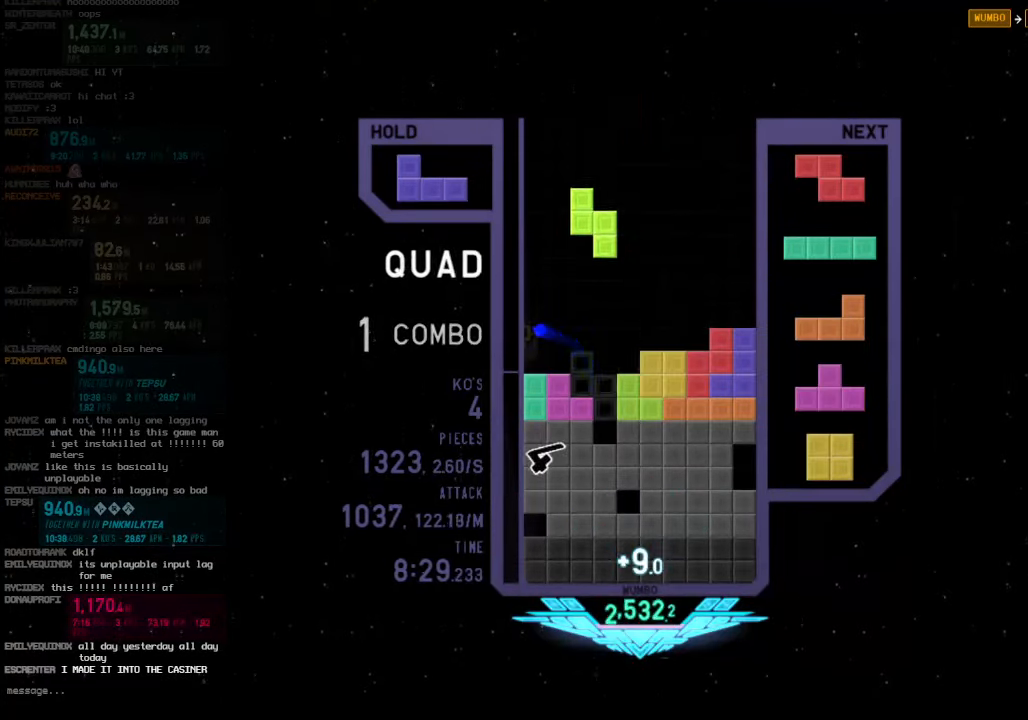
{"keys": ["c", "left"], "events": [[100, "down", "up"], [100, "z", "down"], [234, "z", "up"], [334, "down", "down"], [434, "left", "down"], [467, "c", "down"], [467, "down", "up"]]}
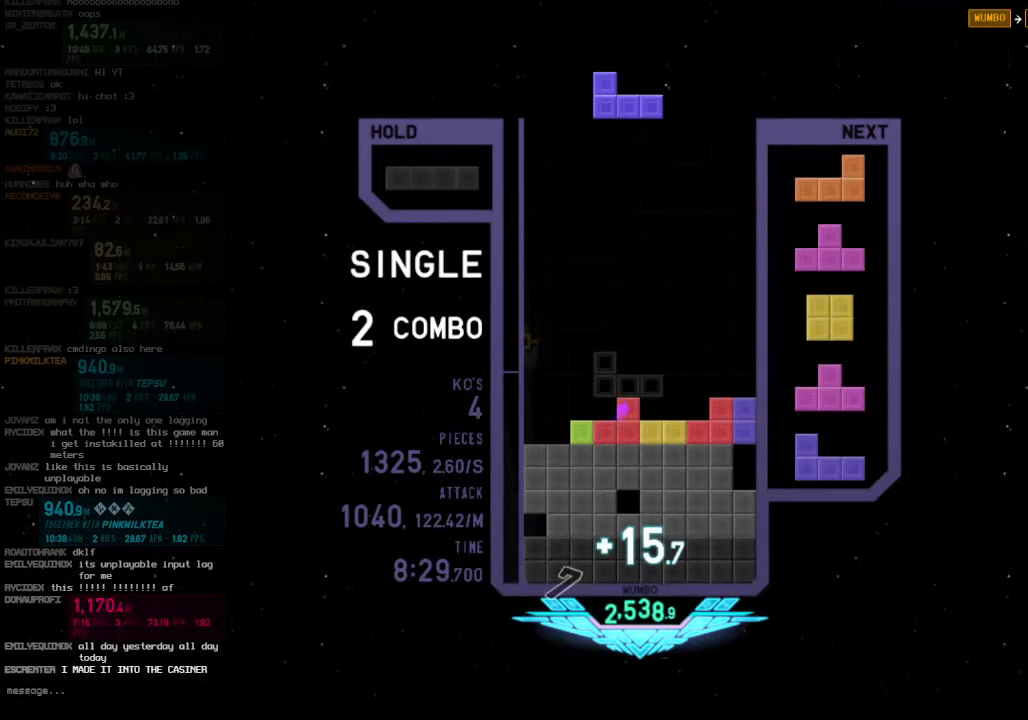
{"keys": ["down", "left"], "events": [[34, "z", "down"], [67, "c", "up"], [100, "left", "up"], [167, "z", "up"], [200, "down", "down"], [267, "left", "down"], [300, "down", "up"], [367, "c", "down"], [400, "z", "down"], [434, "c", "up"], [434, "down", "down"], [500, "z", "up"]]}
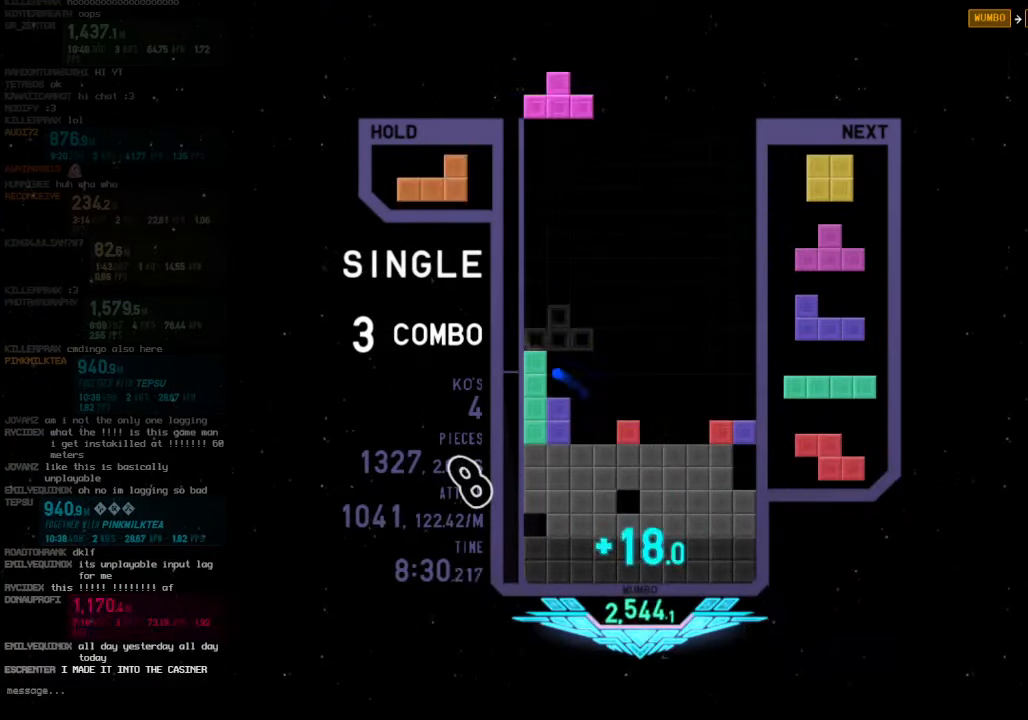
{"keys": [], "events": [[100, "c", "down"], [100, "down", "up"], [134, "left", "up"], [134, "z", "down"], [167, "c", "up"], [167, "right", "down"], [234, "down", "down"], [234, "right", "up"], [267, "z", "up"], [334, "c", "down"], [334, "down", "up"], [367, "left", "down"], [367, "x", "down"], [434, "c", "up"], [434, "down", "down"], [467, "left", "up"], [500, "down", "up"], [500, "x", "up"]]}
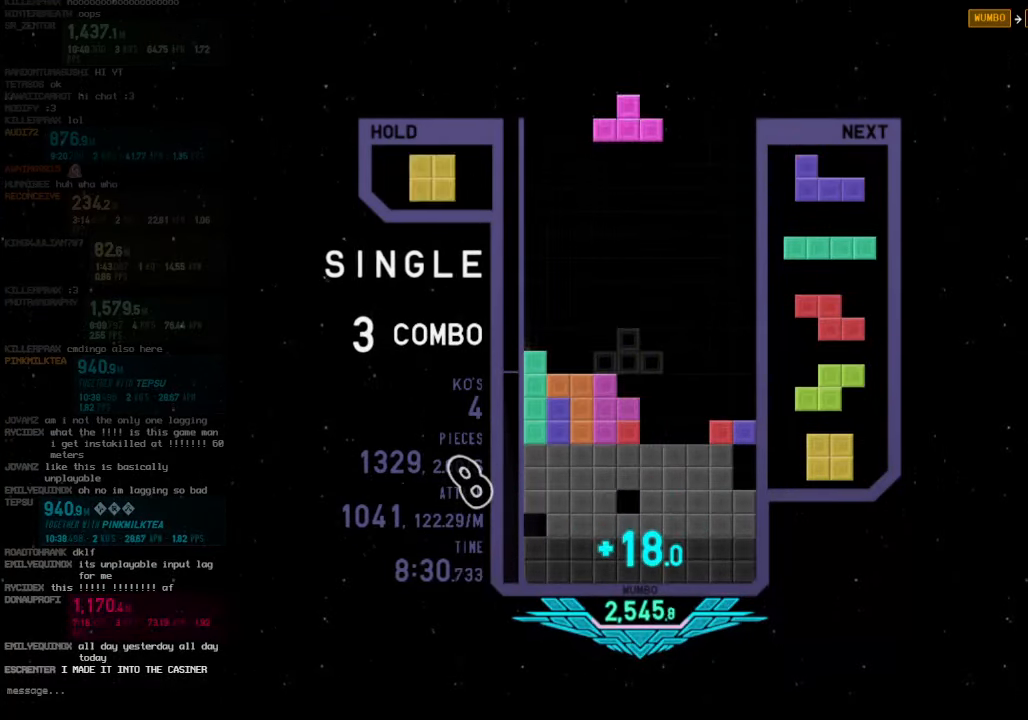
{"keys": ["down", "x"], "events": [[67, "c", "down"], [100, "right", "down"], [134, "right", "up"], [200, "c", "up"], [234, "right", "down"], [300, "down", "down"], [300, "right", "up"], [367, "down", "up"], [367, "x", "down"], [434, "right", "down"], [467, "down", "down"], [467, "right", "up"]]}
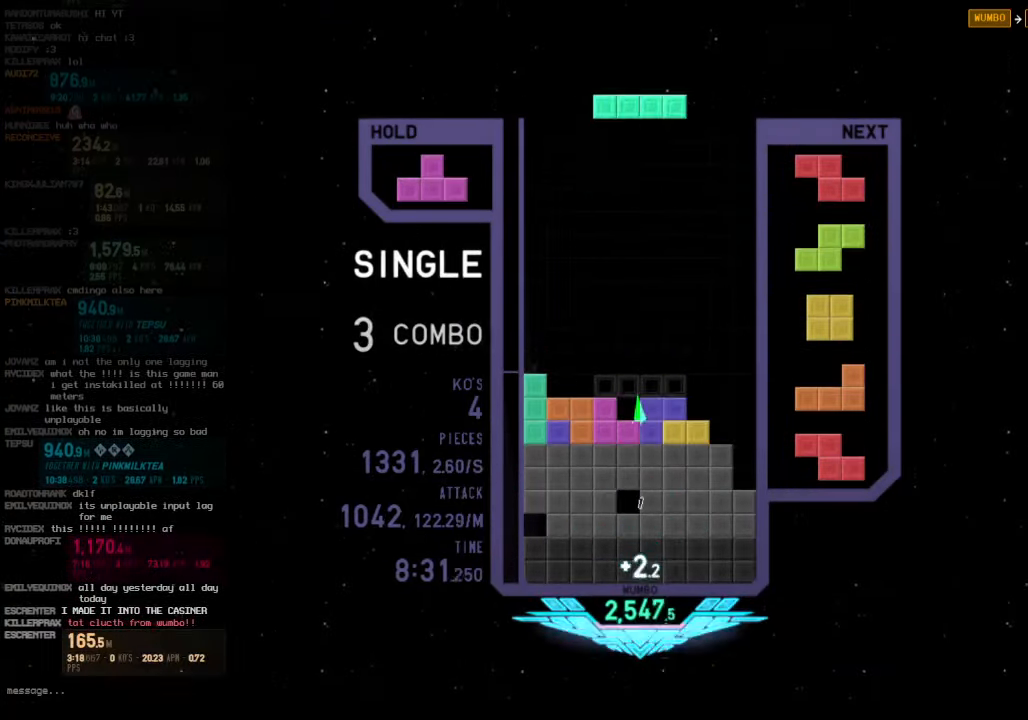
{"keys": [], "events": [[34, "x", "up"], [67, "right", "down"], [100, "down", "up"], [100, "x", "down"], [200, "x", "up"], [300, "right", "up"], [400, "down", "down"], [500, "down", "up"]]}